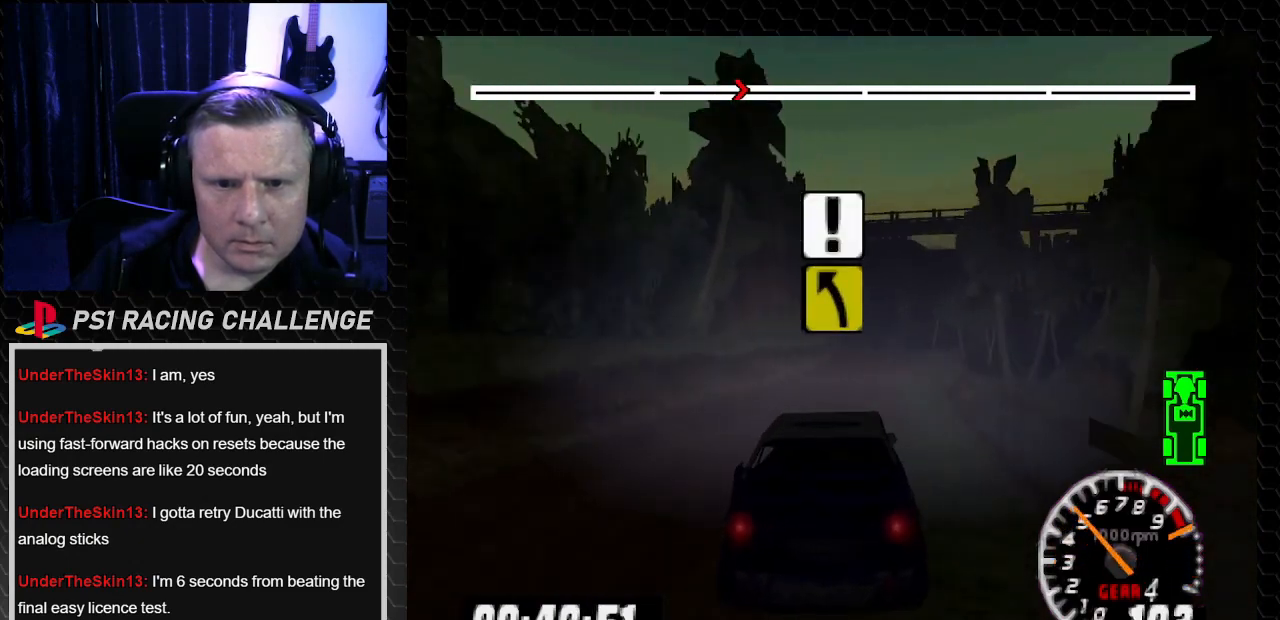
Gameplay with a controller (PlayStation layout); each line is a JSON object with the inputs held at the frame after it. "events" lists button and stick changes between this image and that frame as [ms after this image, input, new state], when the widget could be followed in between. Not read: L3 R3.
{"buttons": ["TRIANGLE"], "left_stick": "center", "right_stick": "up", "events": [[267, "DPAD_RIGHT", "down"], [300, "left_stick", "down-right"], [434, "DPAD_RIGHT", "up"], [434, "left_stick", "center"]]}
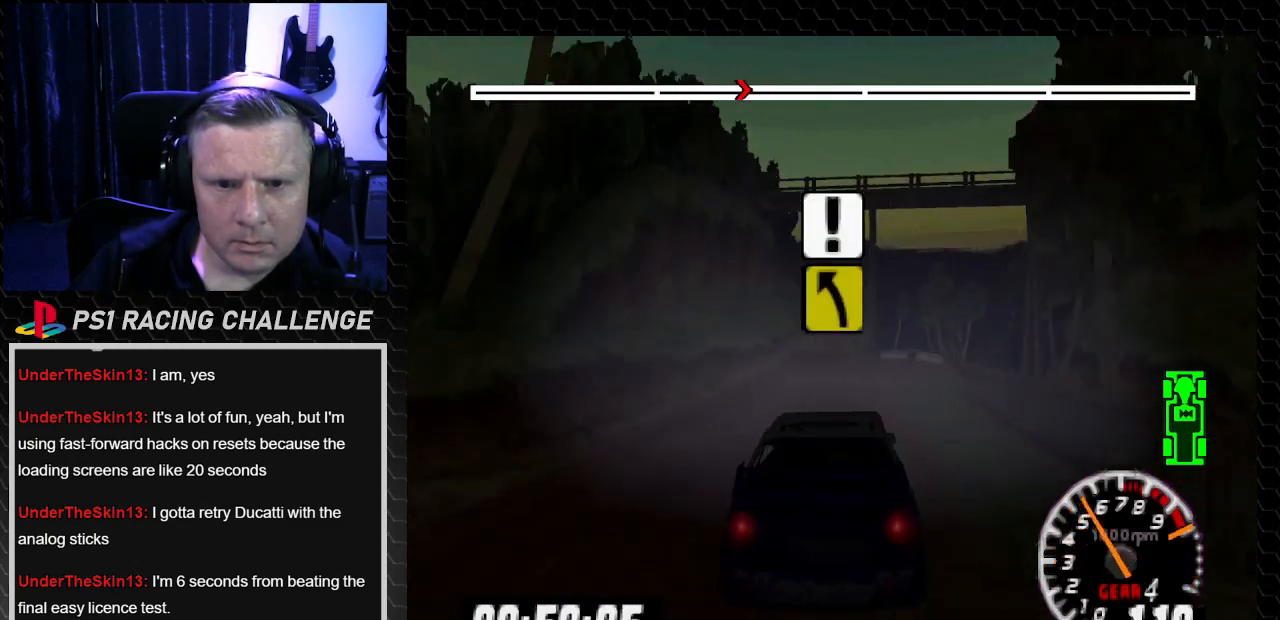
{"buttons": ["DPAD_LEFT"], "left_stick": "left", "right_stick": "center", "events": [[33, "DPAD_RIGHT", "down"], [33, "left_stick", "down-right"], [133, "DPAD_RIGHT", "up"], [133, "TRIANGLE", "up"], [133, "left_stick", "center"], [133, "right_stick", "center"], [267, "DPAD_RIGHT", "down"], [267, "left_stick", "right"], [367, "DPAD_RIGHT", "up"], [367, "left_stick", "center"], [433, "DPAD_LEFT", "down"], [433, "left_stick", "left"]]}
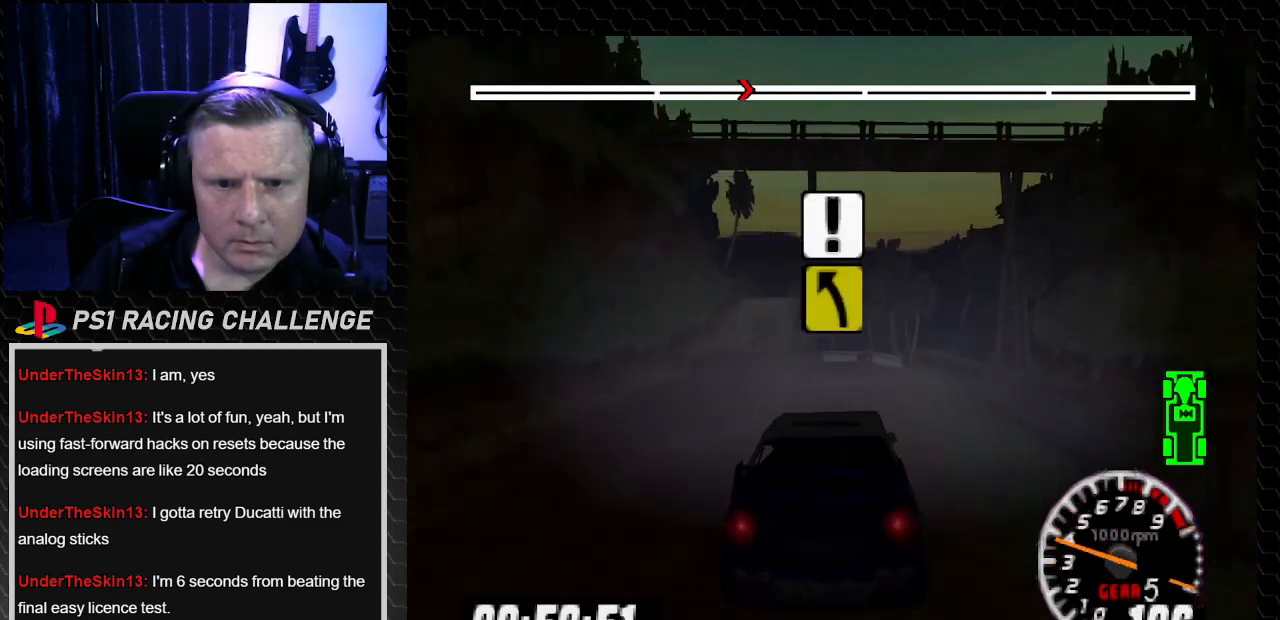
{"buttons": ["DPAD_LEFT"], "left_stick": "left", "right_stick": "up-left", "events": [[134, "CROSS", "down"], [134, "right_stick", "down"], [434, "CROSS", "up"], [501, "right_stick", "up-left"]]}
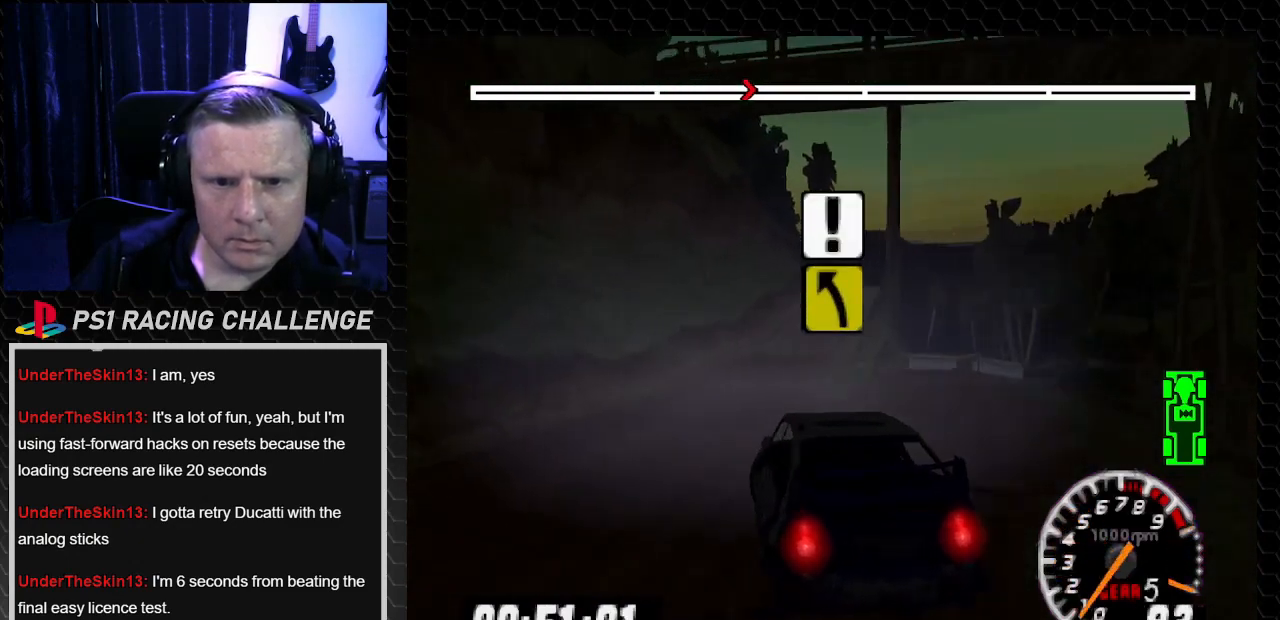
{"buttons": ["TRIANGLE", "DPAD_RIGHT"], "left_stick": "right", "right_stick": "up-left", "events": [[66, "DPAD_LEFT", "up"], [66, "TRIANGLE", "down"], [100, "DPAD_RIGHT", "down"], [133, "left_stick", "right"]]}
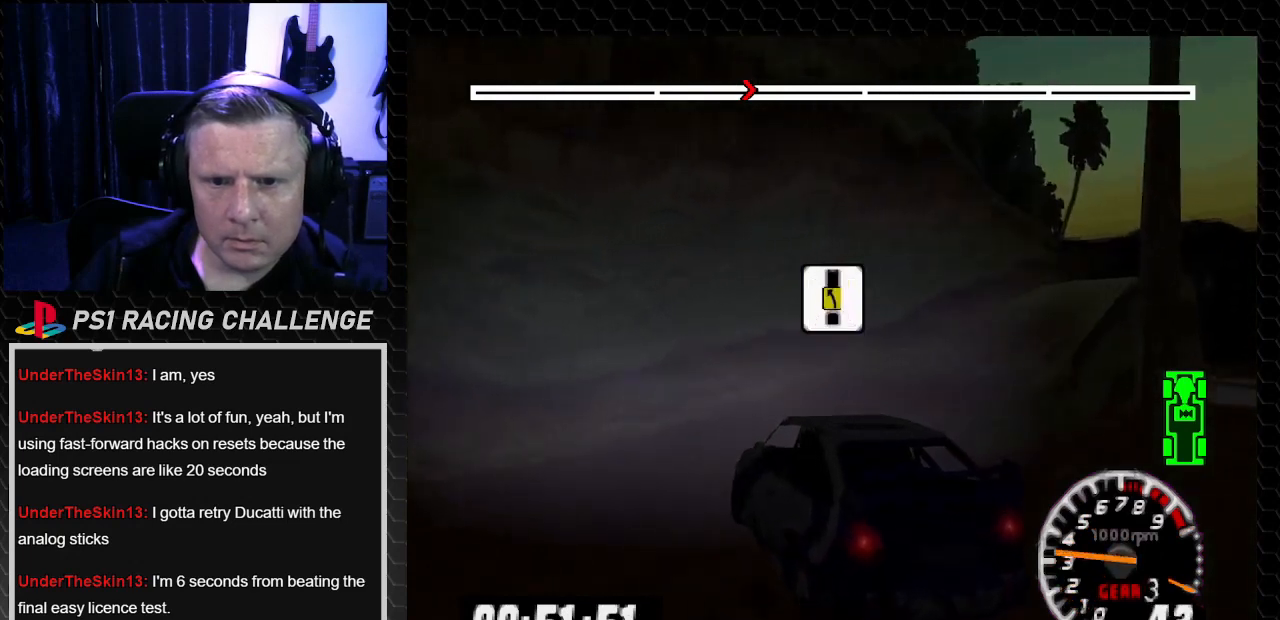
{"buttons": ["DPAD_RIGHT"], "left_stick": "right", "right_stick": "center", "events": [[67, "TRIANGLE", "up"], [67, "right_stick", "center"]]}
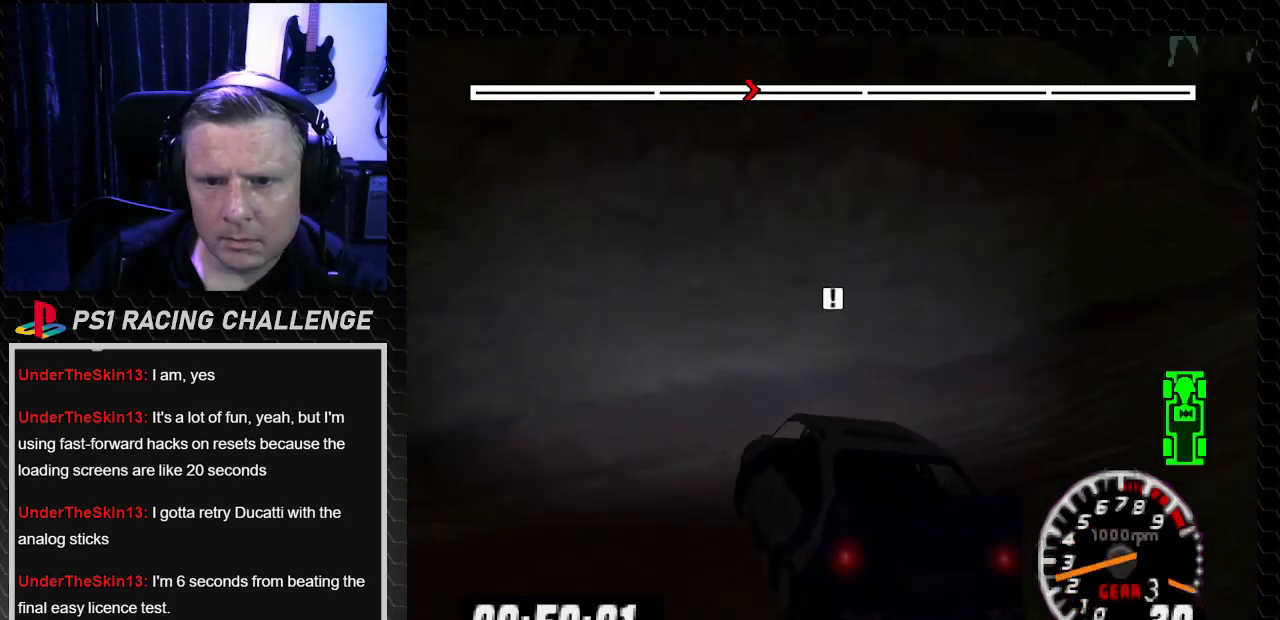
{"buttons": ["DPAD_RIGHT"], "left_stick": "right", "right_stick": "center", "events": []}